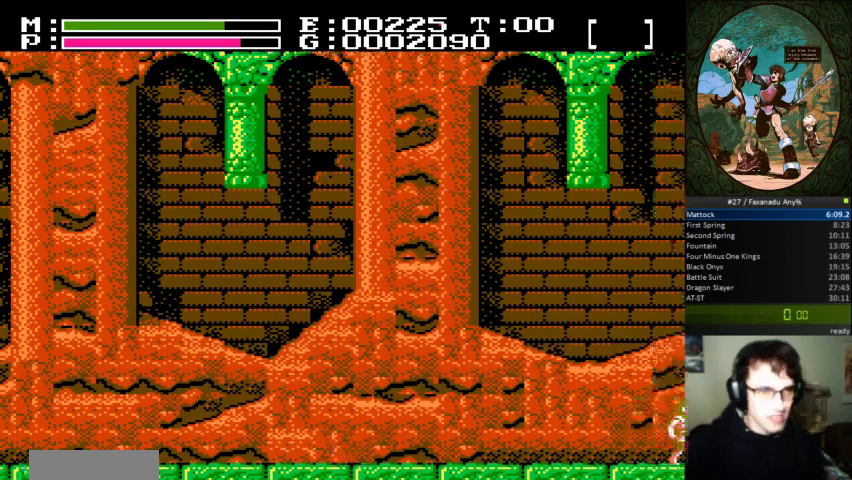
Gameplay with a controller (Nintendo layout); each line is a JSON object with the inputs held at the frame after it (dt_ms = milliseconds from this image to that frame). "events" lists button and stick changes between this image and that frame as [ms after this image, input, new state], when the widget could be followed in between. Not read: L3 R3.
{"dt_ms": 500, "buttons": ["DPAD_RIGHT"]}
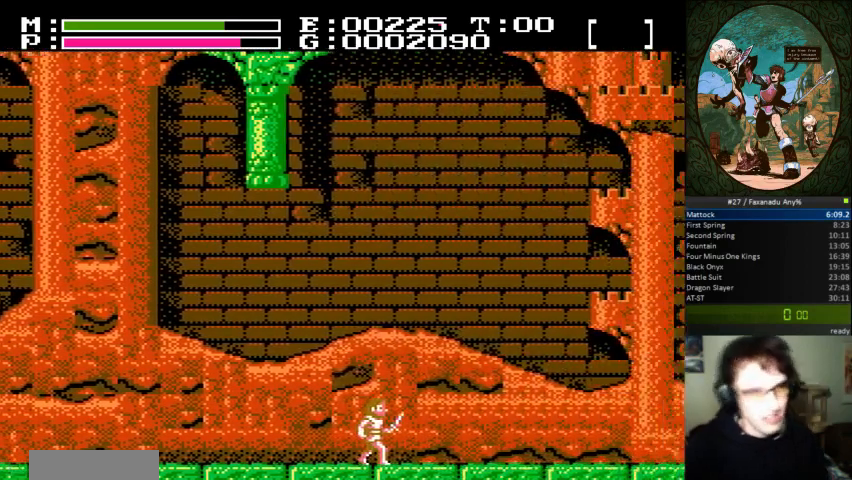
{"dt_ms": 1000, "buttons": ["DPAD_RIGHT"]}
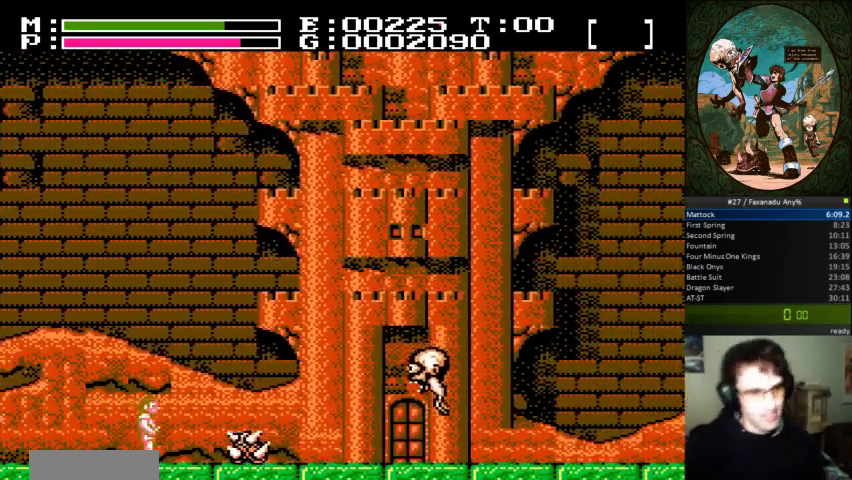
{"dt_ms": 500, "buttons": ["B", "DPAD_RIGHT"], "events": [[200, "A", "down"], [367, "A", "up"], [500, "B", "down"]]}
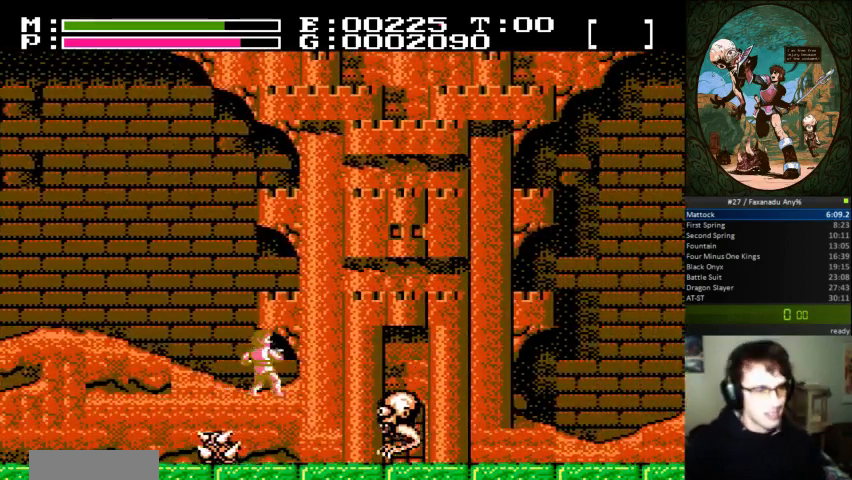
{"dt_ms": 500, "buttons": ["DPAD_RIGHT"], "events": [[67, "DPAD_UP", "down"], [100, "DPAD_RIGHT", "up"], [133, "DPAD_RIGHT", "down"], [200, "B", "up"], [200, "DPAD_UP", "up"]]}
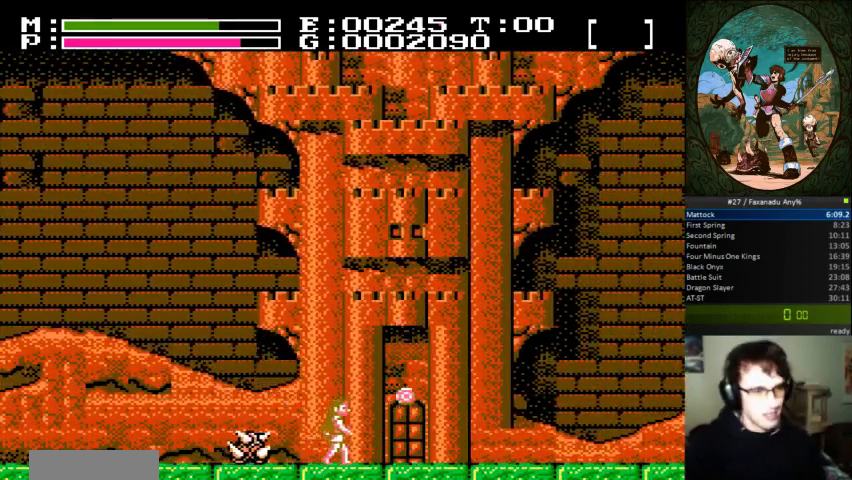
{"dt_ms": 500, "buttons": [], "events": [[467, "DPAD_RIGHT", "up"]]}
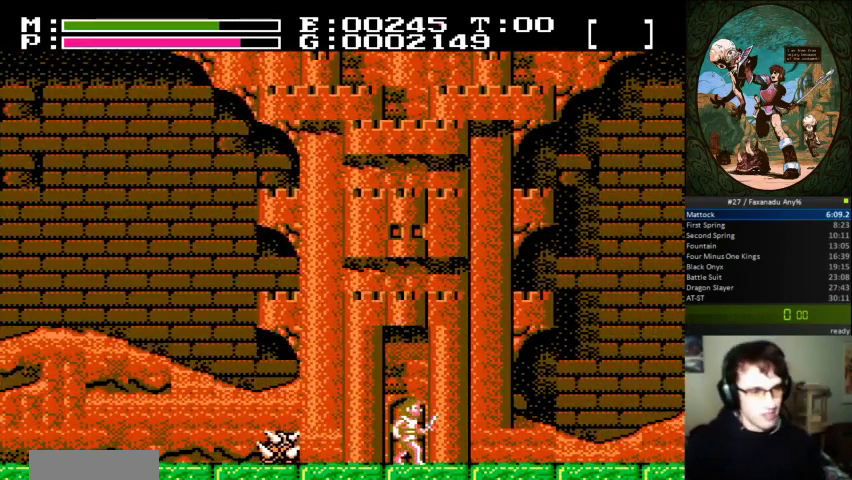
{"dt_ms": 500, "buttons": [], "events": []}
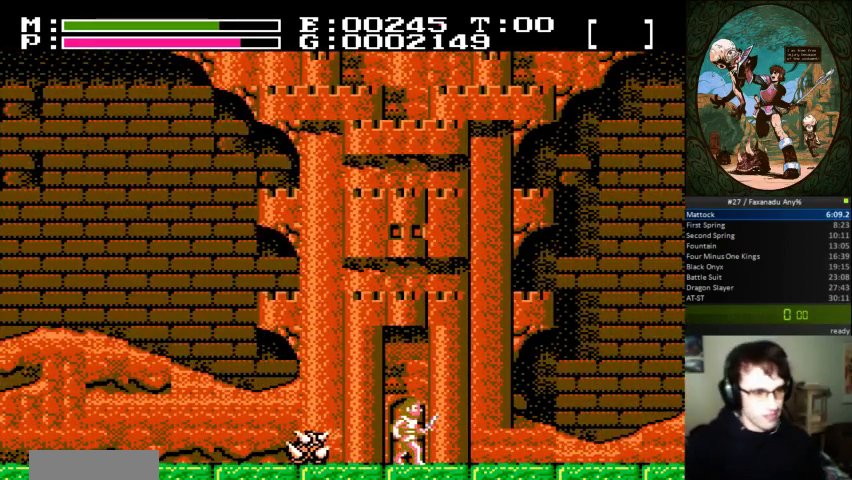
{"dt_ms": 500, "buttons": [], "events": []}
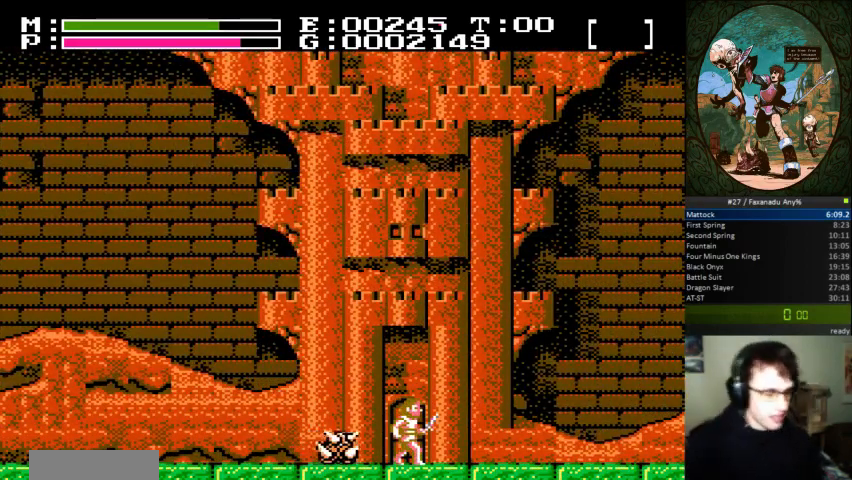
{"dt_ms": 500, "buttons": [], "events": []}
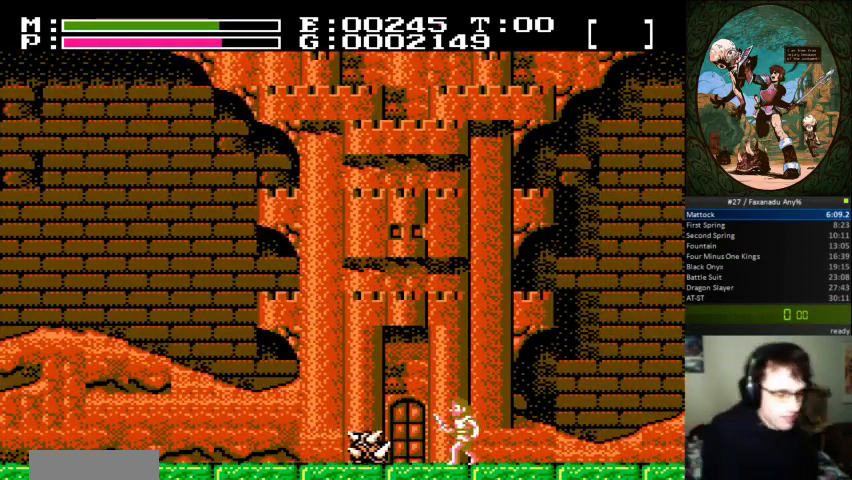
{"dt_ms": 500, "buttons": [], "events": []}
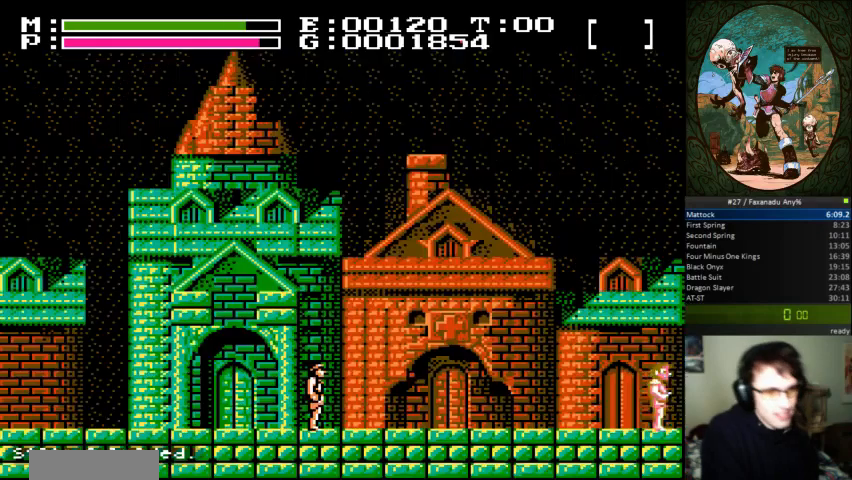
{"dt_ms": 1000, "buttons": ["DPAD_RIGHT"]}
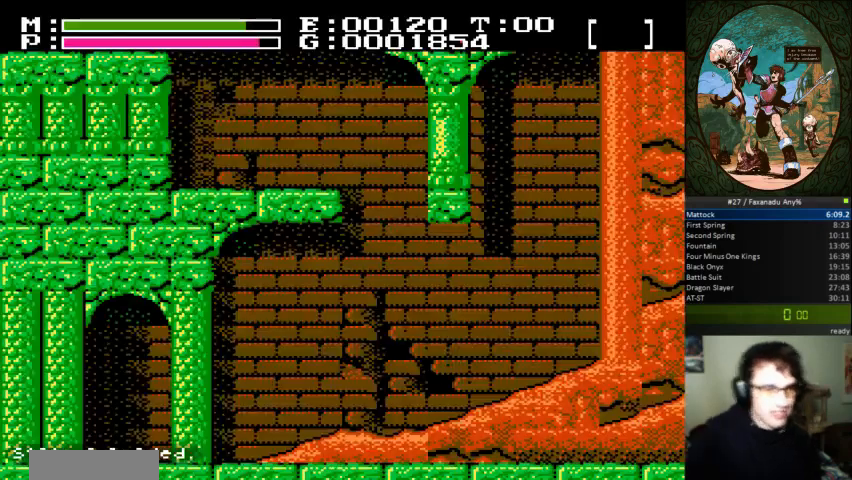
{"dt_ms": 500, "buttons": ["A", "B", "DPAD_UP", "DPAD_RIGHT"], "events": [[433, "DPAD_UP", "down"], [467, "A", "down"], [467, "B", "down"]]}
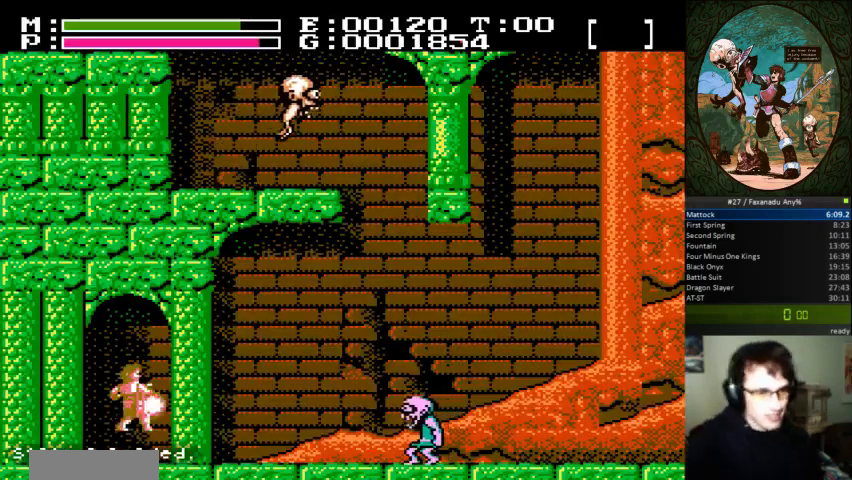
{"dt_ms": 500, "buttons": ["DPAD_RIGHT"], "events": [[67, "B", "up"], [100, "A", "up"], [100, "DPAD_UP", "up"]]}
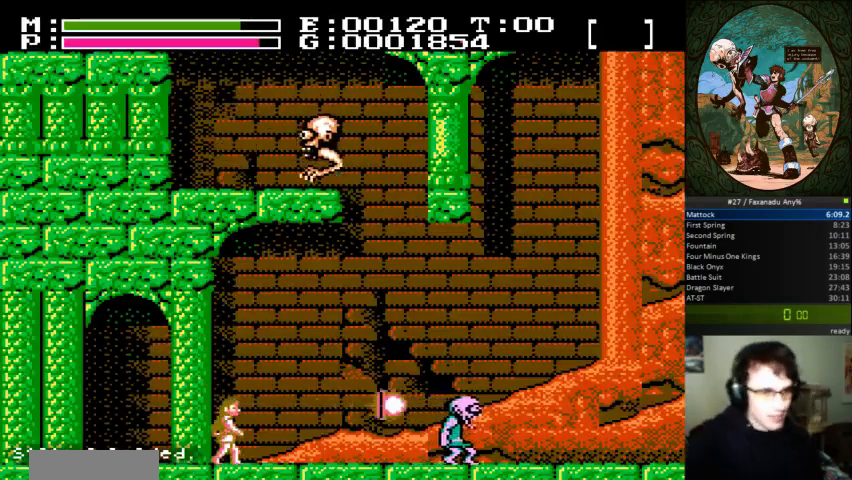
{"dt_ms": 500, "buttons": ["DPAD_RIGHT"], "events": []}
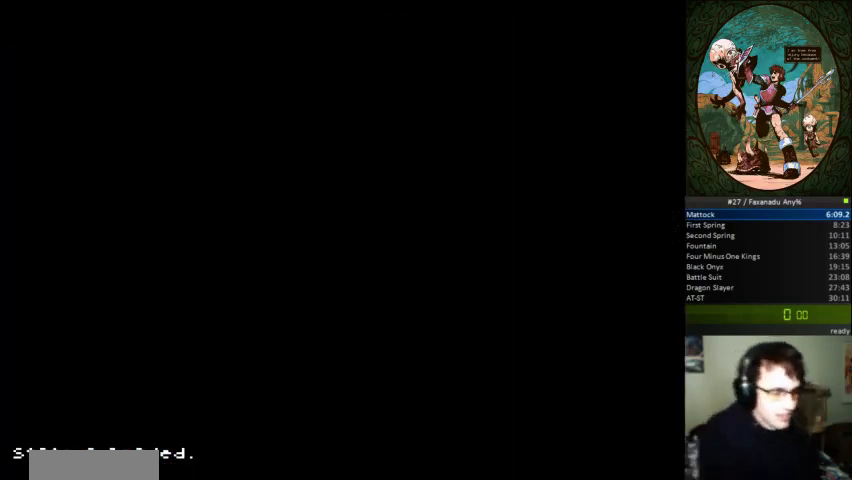
{"dt_ms": 500, "buttons": ["DPAD_RIGHT"], "events": []}
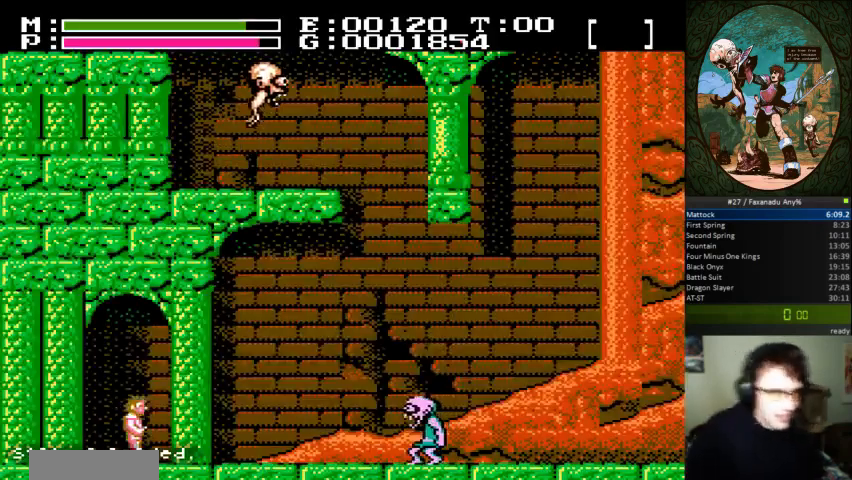
{"dt_ms": 500, "buttons": ["DPAD_RIGHT"]}
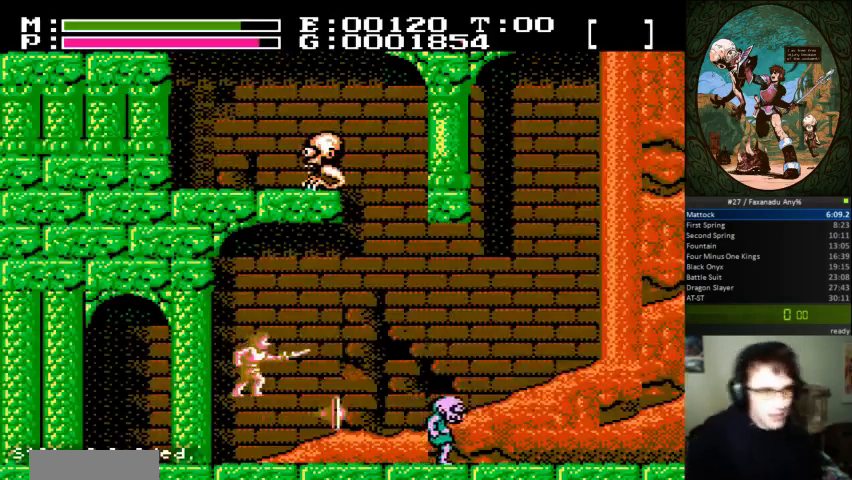
{"dt_ms": 500, "buttons": ["DPAD_RIGHT"], "events": []}
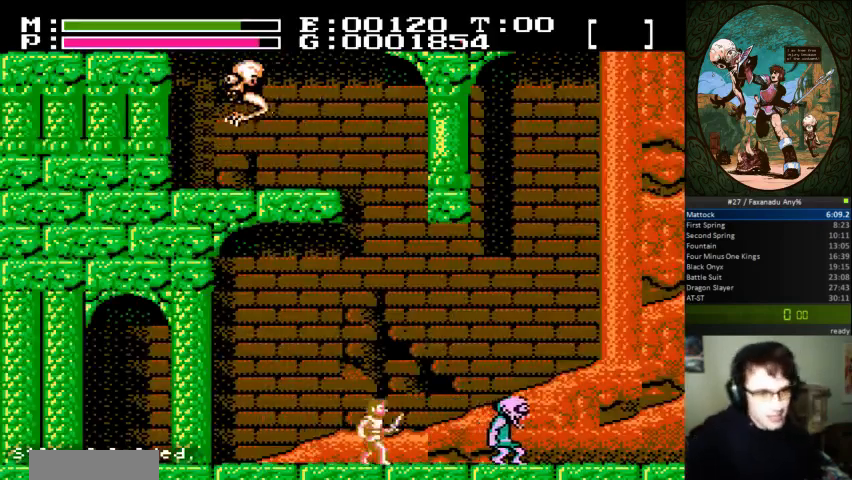
{"dt_ms": 500, "buttons": ["DPAD_RIGHT"], "events": [[233, "A", "down"], [433, "A", "up"]]}
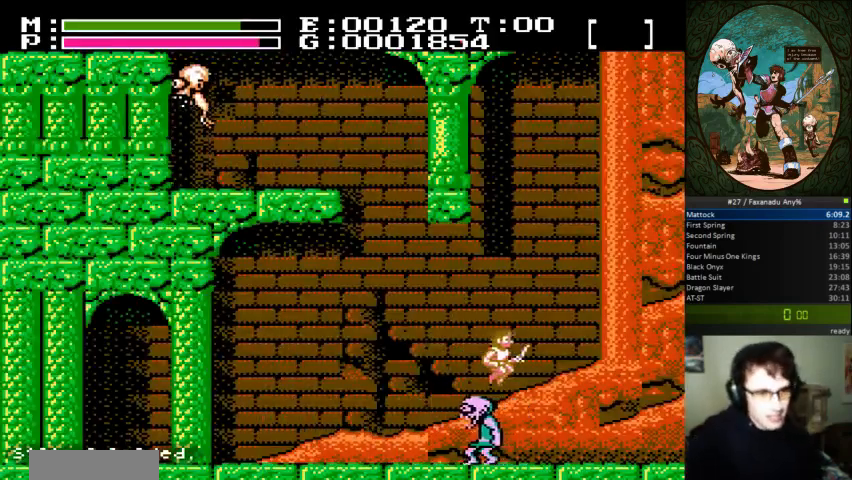
{"dt_ms": 500, "buttons": ["DPAD_RIGHT"], "events": []}
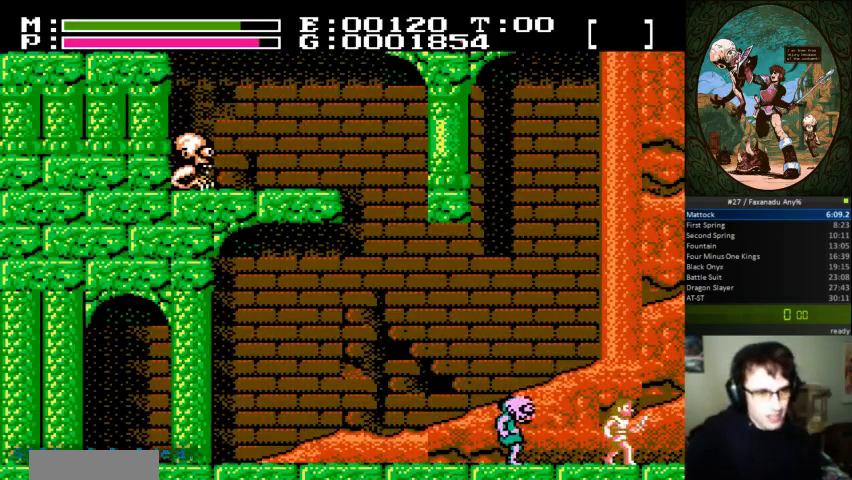
{"dt_ms": 500, "buttons": ["DPAD_RIGHT"], "events": []}
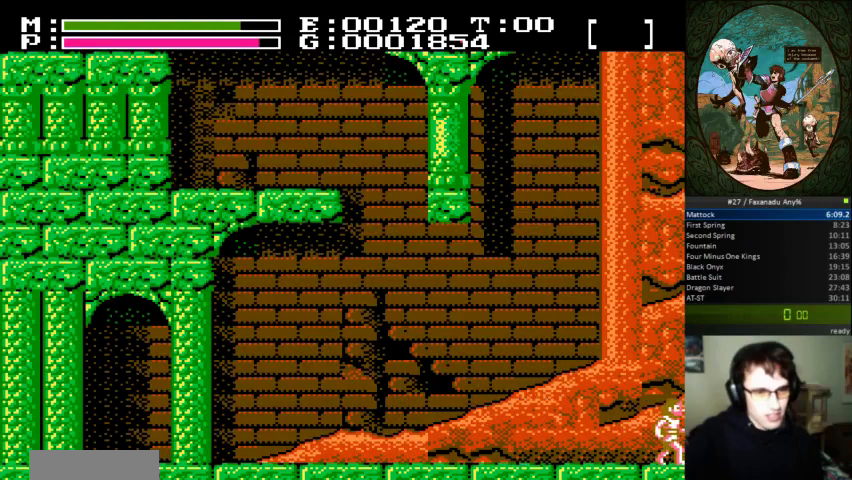
{"dt_ms": 500, "buttons": ["A", "DPAD_RIGHT"]}
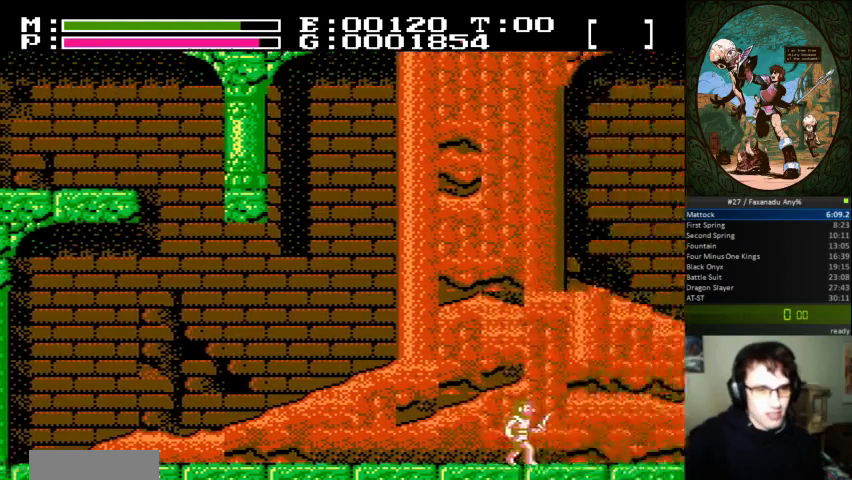
{"dt_ms": 500, "buttons": ["DPAD_RIGHT"], "events": [[33, "A", "up"], [100, "A", "down"], [167, "A", "up"]]}
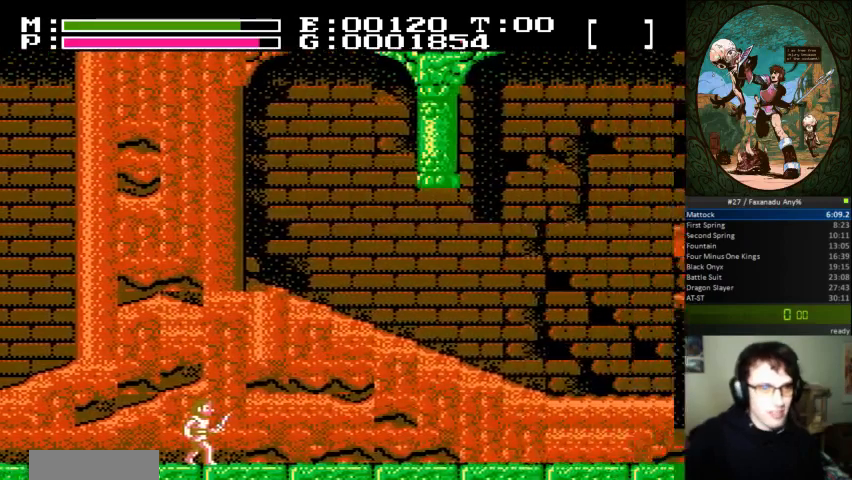
{"dt_ms": 1000, "buttons": ["DPAD_RIGHT"]}
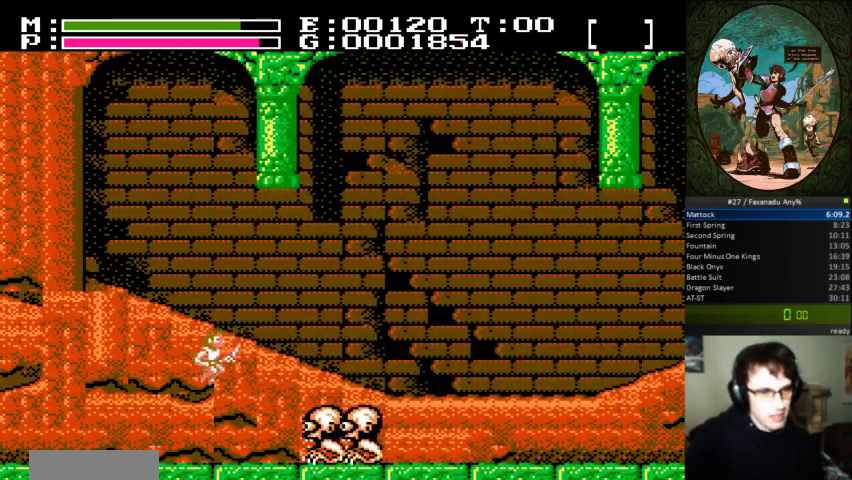
{"dt_ms": 500, "buttons": ["A", "DPAD_RIGHT"], "events": [[100, "B", "down"], [200, "B", "up"], [367, "DPAD_UP", "down"], [400, "A", "down"], [400, "B", "down"], [500, "B", "up"], [500, "DPAD_UP", "up"]]}
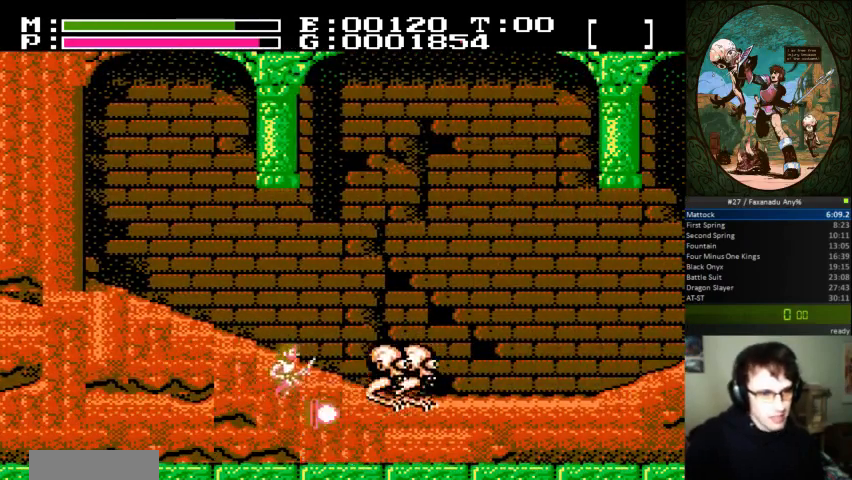
{"dt_ms": 500, "buttons": ["A", "DPAD_UP", "DPAD_RIGHT"], "events": [[33, "A", "up"], [467, "DPAD_UP", "down"], [500, "A", "down"]]}
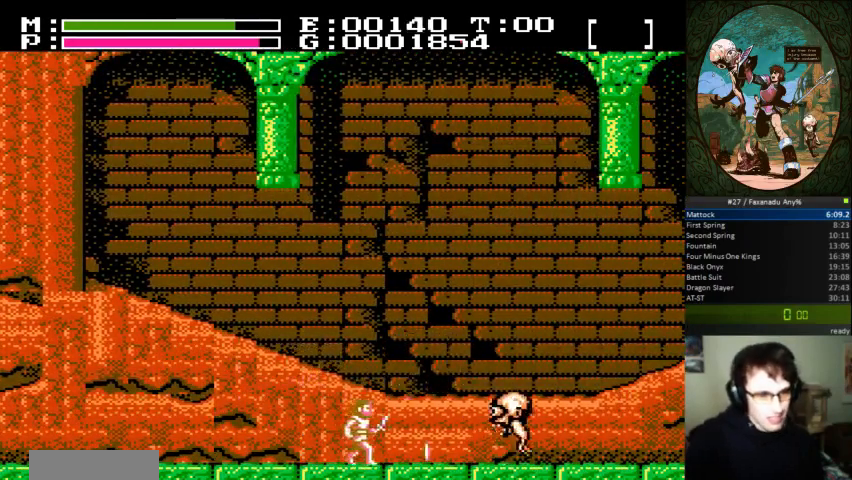
{"dt_ms": 500, "buttons": ["DPAD_RIGHT"], "events": [[33, "B", "down"], [100, "DPAD_UP", "up"], [133, "B", "up"], [167, "A", "up"]]}
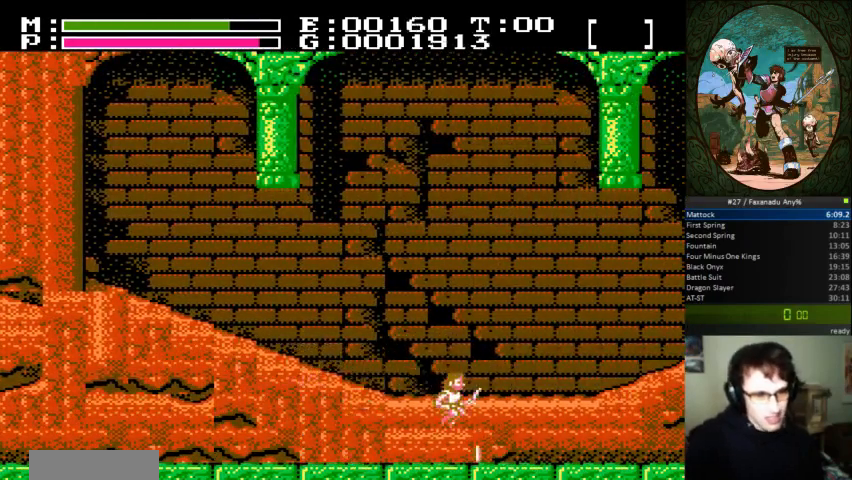
{"dt_ms": 500, "buttons": ["DPAD_RIGHT"], "events": []}
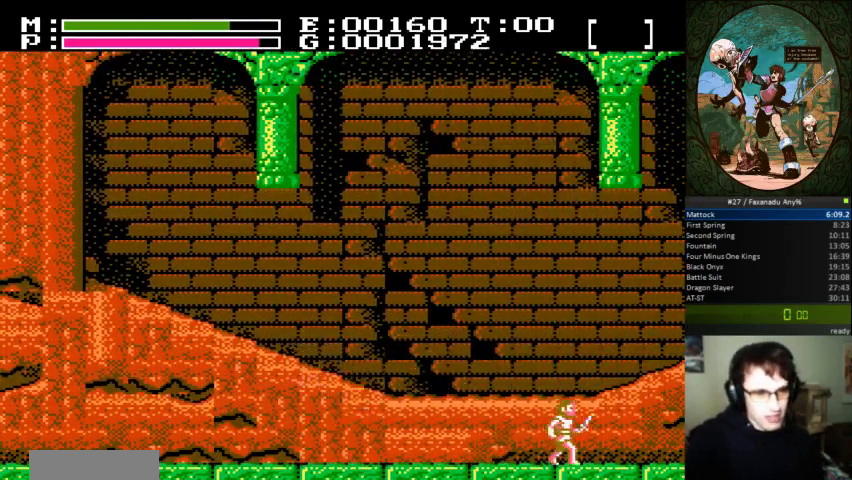
{"dt_ms": 500, "buttons": ["DPAD_RIGHT"], "events": []}
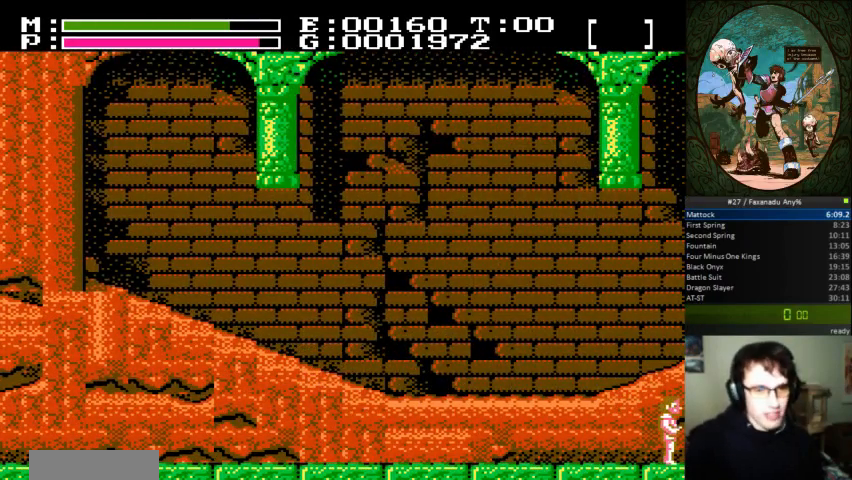
{"dt_ms": 500, "buttons": ["DPAD_RIGHT"], "events": [[300, "DPAD_RIGHT", "up"], [433, "DPAD_RIGHT", "down"], [433, "DPAD_UP", "down"], [500, "DPAD_UP", "up"]]}
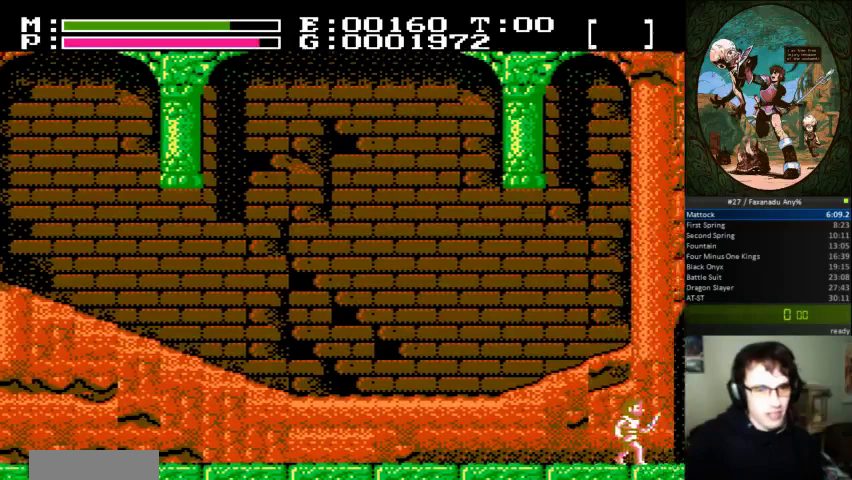
{"dt_ms": 500, "buttons": ["DPAD_RIGHT"], "events": [[33, "DPAD_UP", "down"], [67, "DPAD_UP", "up"], [167, "DPAD_UP", "down"], [300, "DPAD_UP", "up"]]}